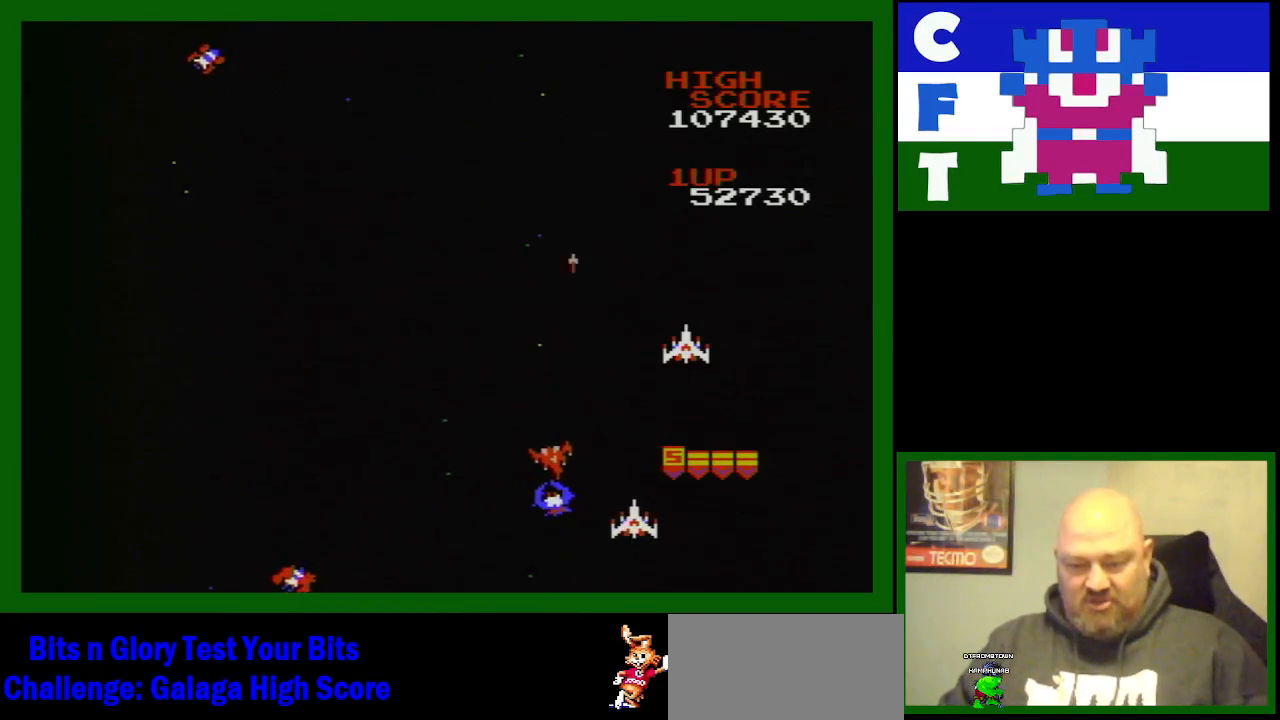
Gameplay with a controller (Nintendo layout); each line is a JSON object with the inputs held at the frame after it. "events" lists button and stick changes between this image and that frame as [ms after this image, input, new state], when the widget could be followed in between. Not read: L3 R3.
{"buttons": ["DPAD_LEFT"], "events": [[250, "DPAD_RIGHT", "up"], [350, "DPAD_LEFT", "down"]]}
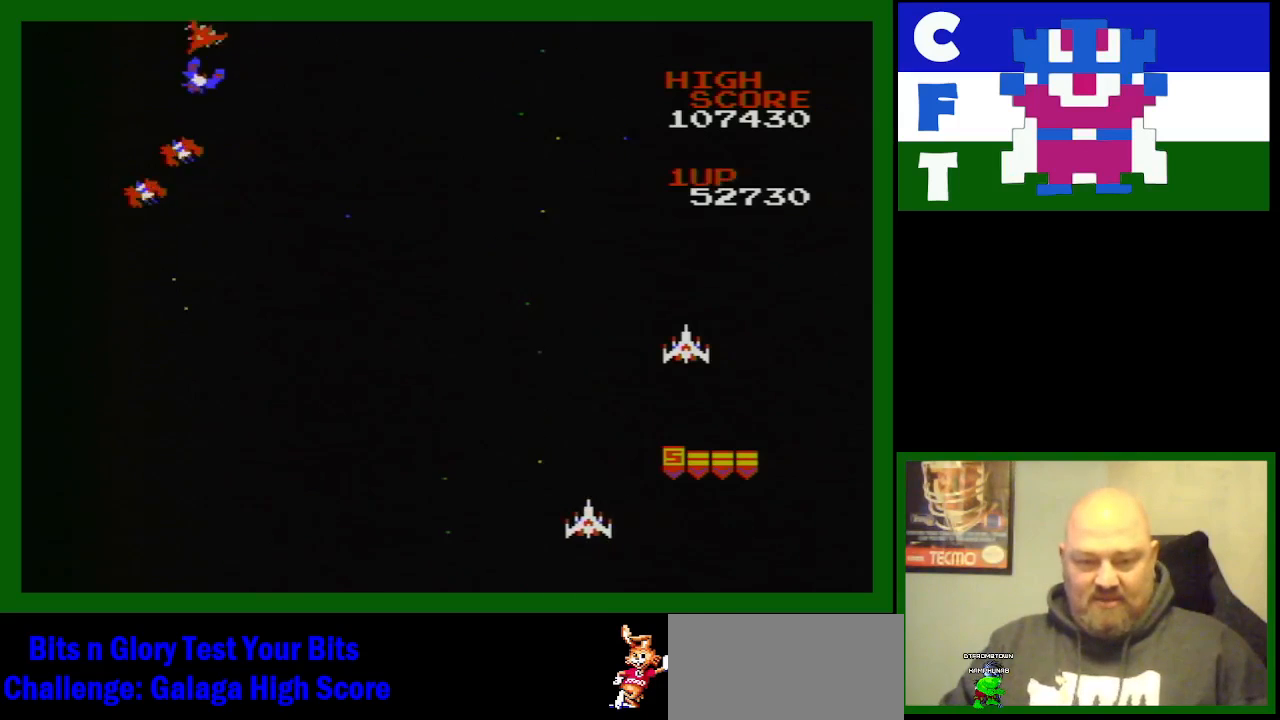
{"buttons": ["DPAD_LEFT"], "events": []}
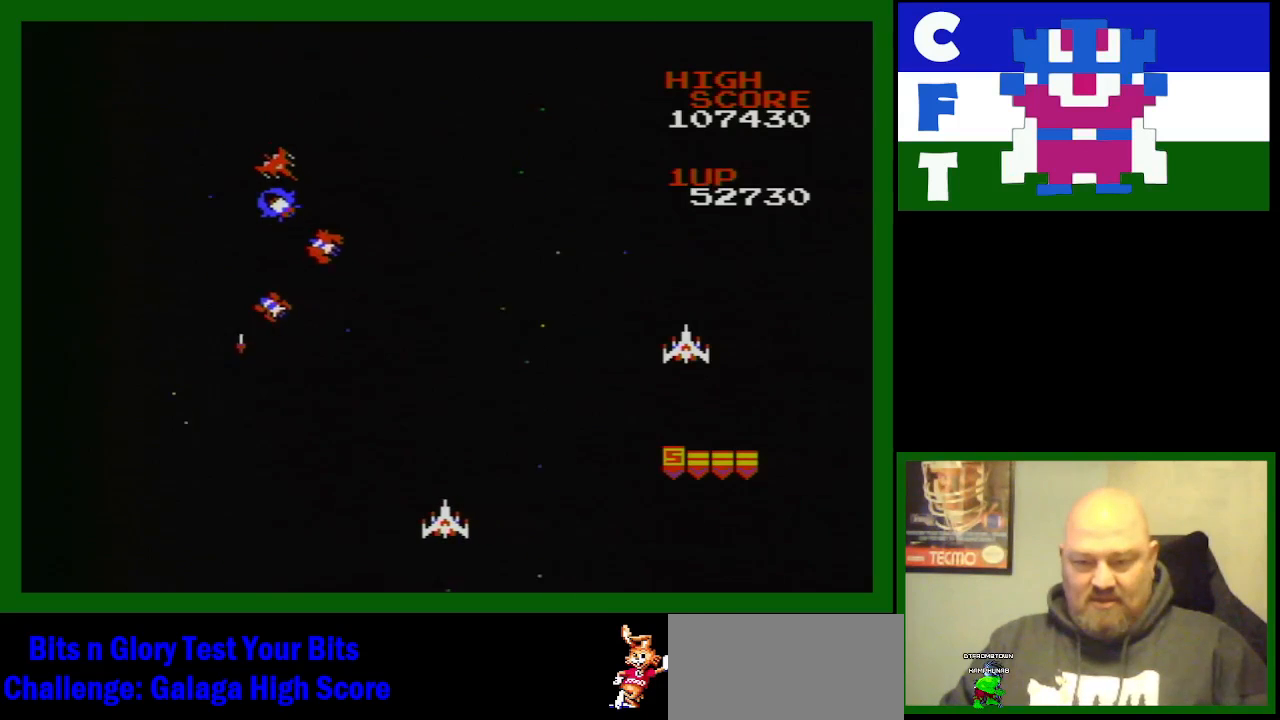
{"buttons": ["DPAD_RIGHT"], "events": [[17, "DPAD_LEFT", "up"], [83, "B", "down"], [150, "DPAD_RIGHT", "down"], [200, "B", "up"]]}
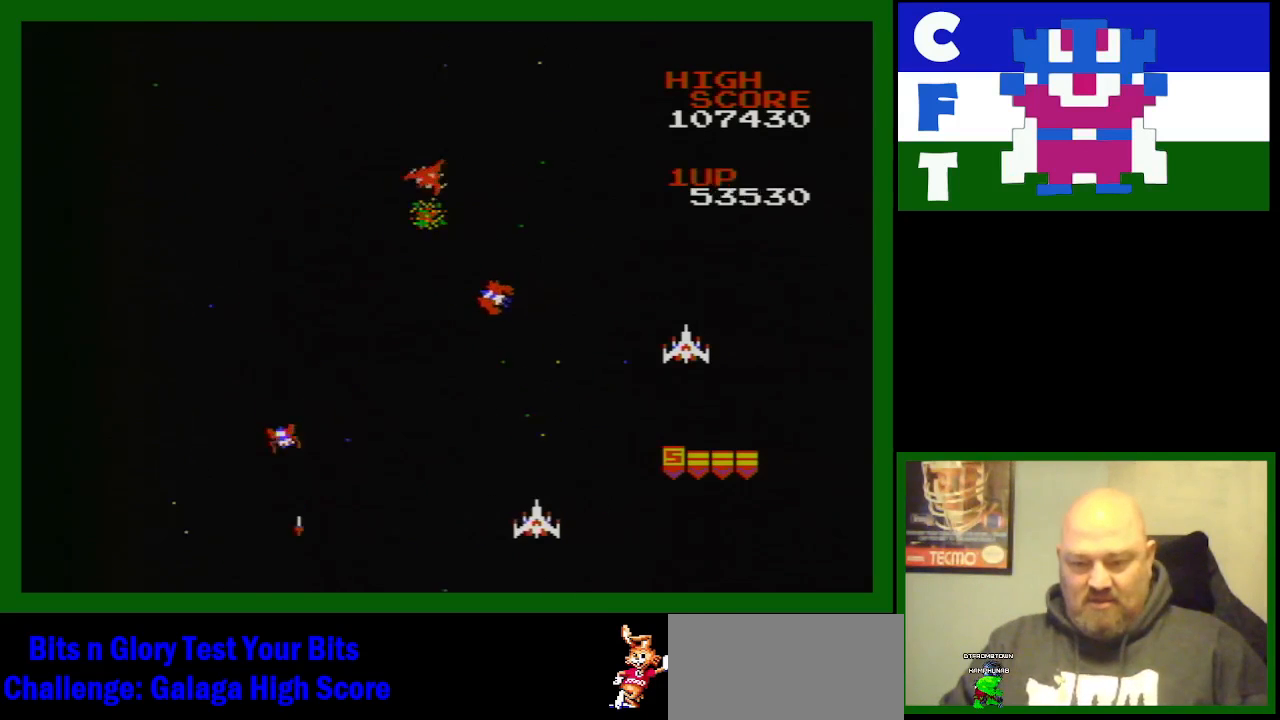
{"buttons": ["DPAD_RIGHT"], "events": [[133, "DPAD_RIGHT", "up"], [433, "DPAD_RIGHT", "down"]]}
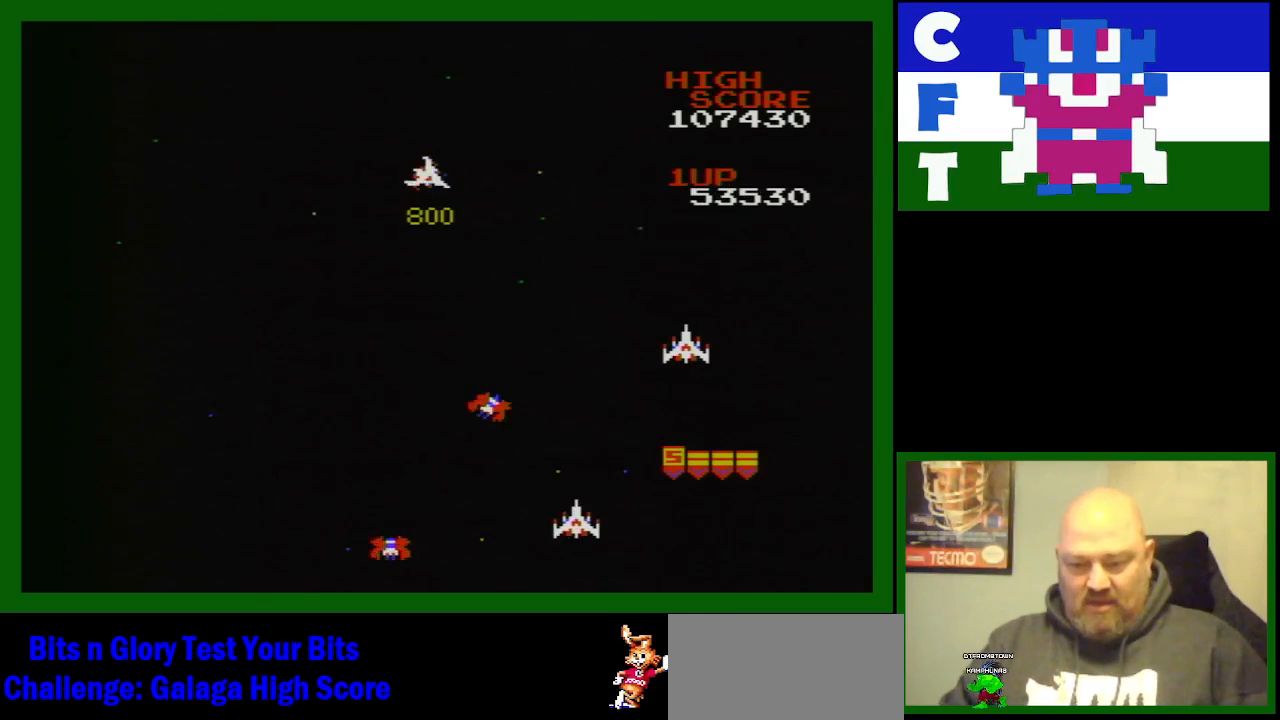
{"buttons": ["DPAD_RIGHT"], "events": [[217, "DPAD_RIGHT", "up"], [417, "DPAD_RIGHT", "down"]]}
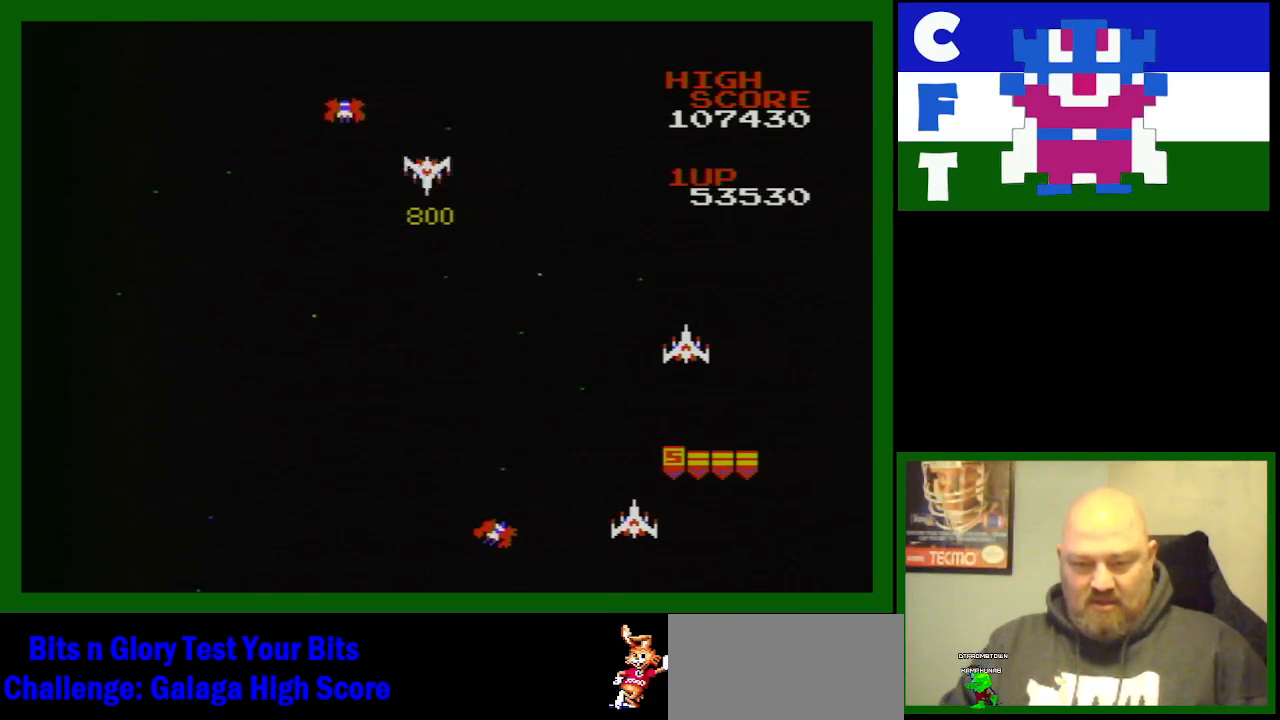
{"buttons": ["DPAD_LEFT"], "events": [[67, "DPAD_UP", "down"], [117, "DPAD_RIGHT", "up"], [133, "DPAD_LEFT", "down"], [133, "DPAD_UP", "up"]]}
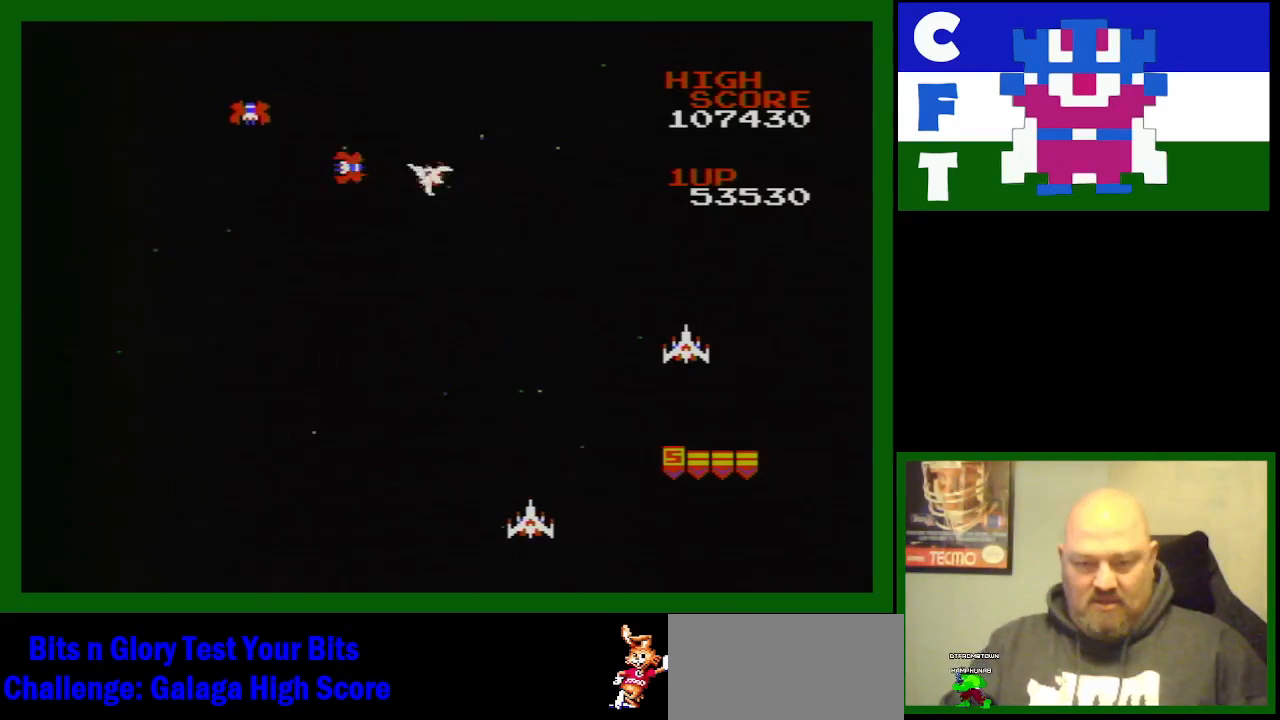
{"buttons": ["DPAD_LEFT"], "events": []}
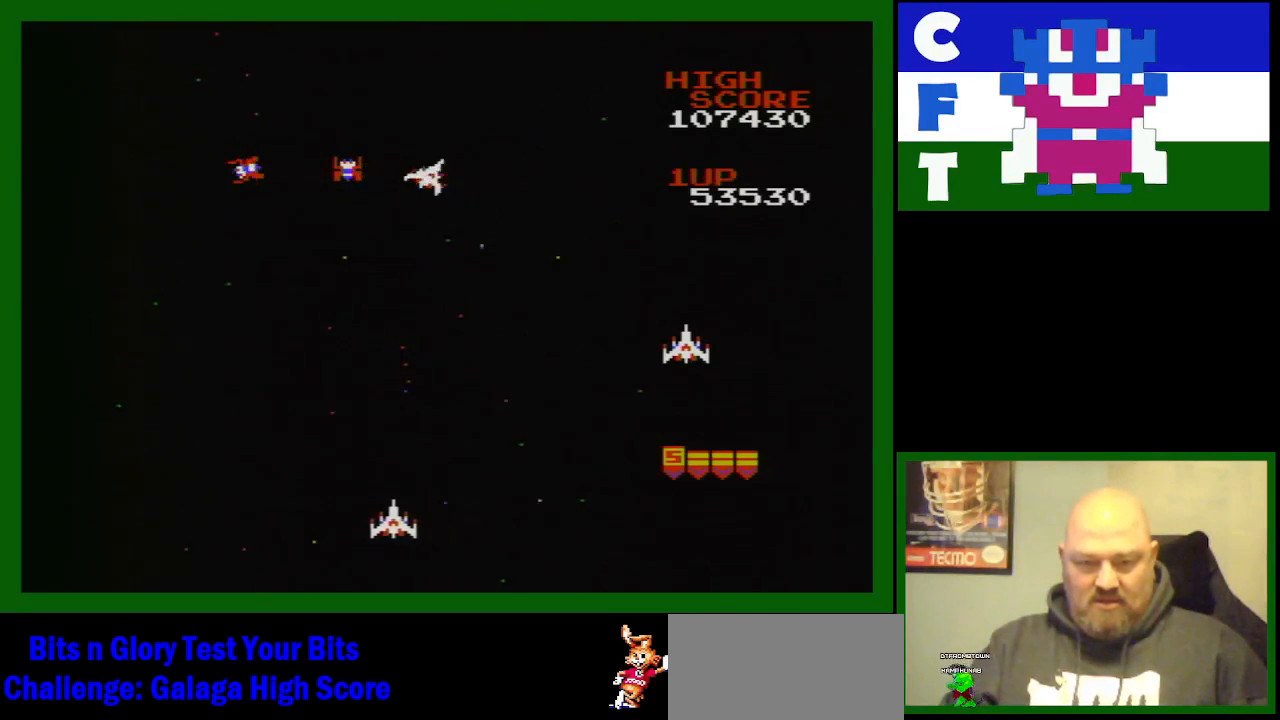
{"buttons": ["B", "DPAD_LEFT"], "events": [[300, "B", "down"], [367, "B", "up"], [467, "B", "down"]]}
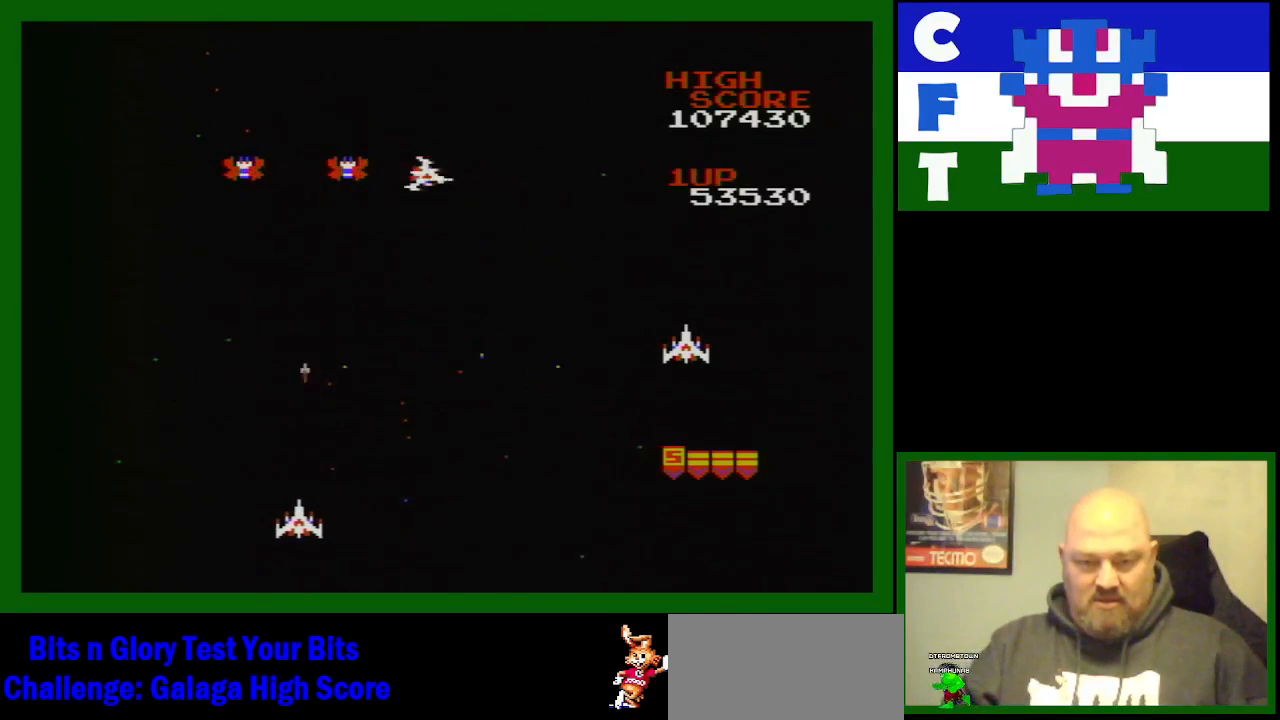
{"buttons": [], "events": [[17, "B", "up"], [133, "B", "down"], [233, "B", "up"], [333, "DPAD_LEFT", "up"]]}
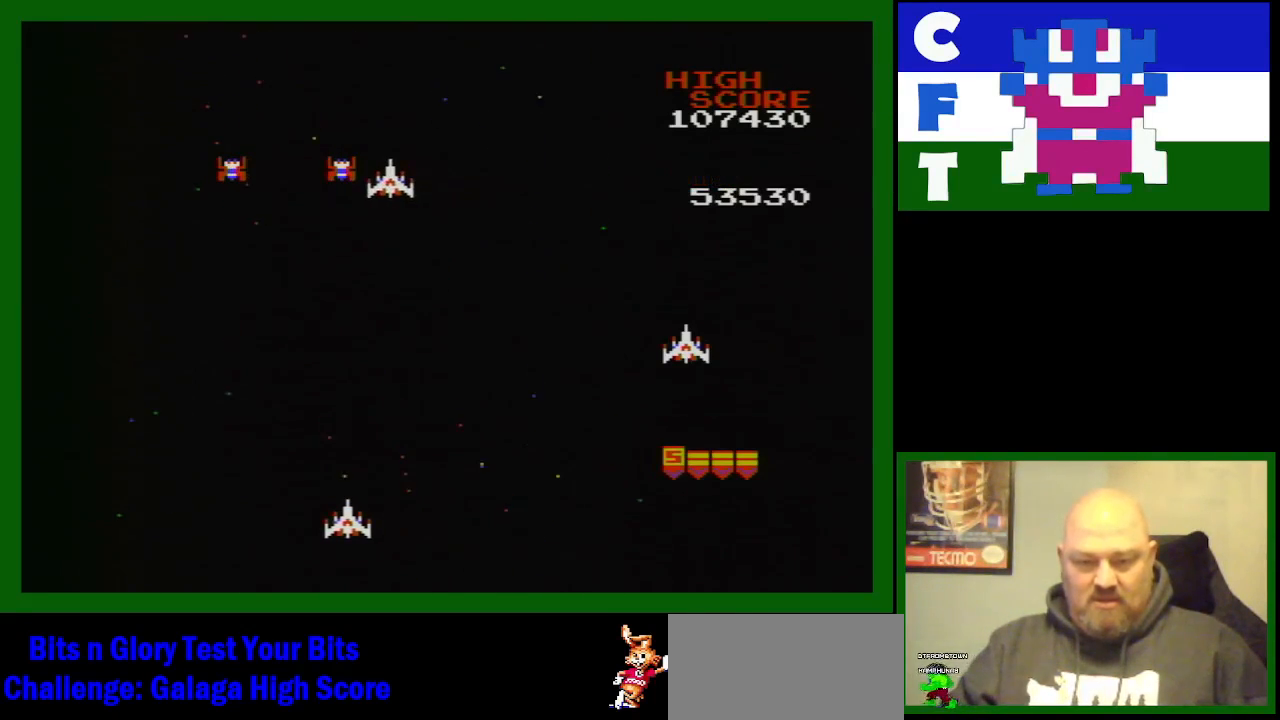
{"buttons": [], "events": []}
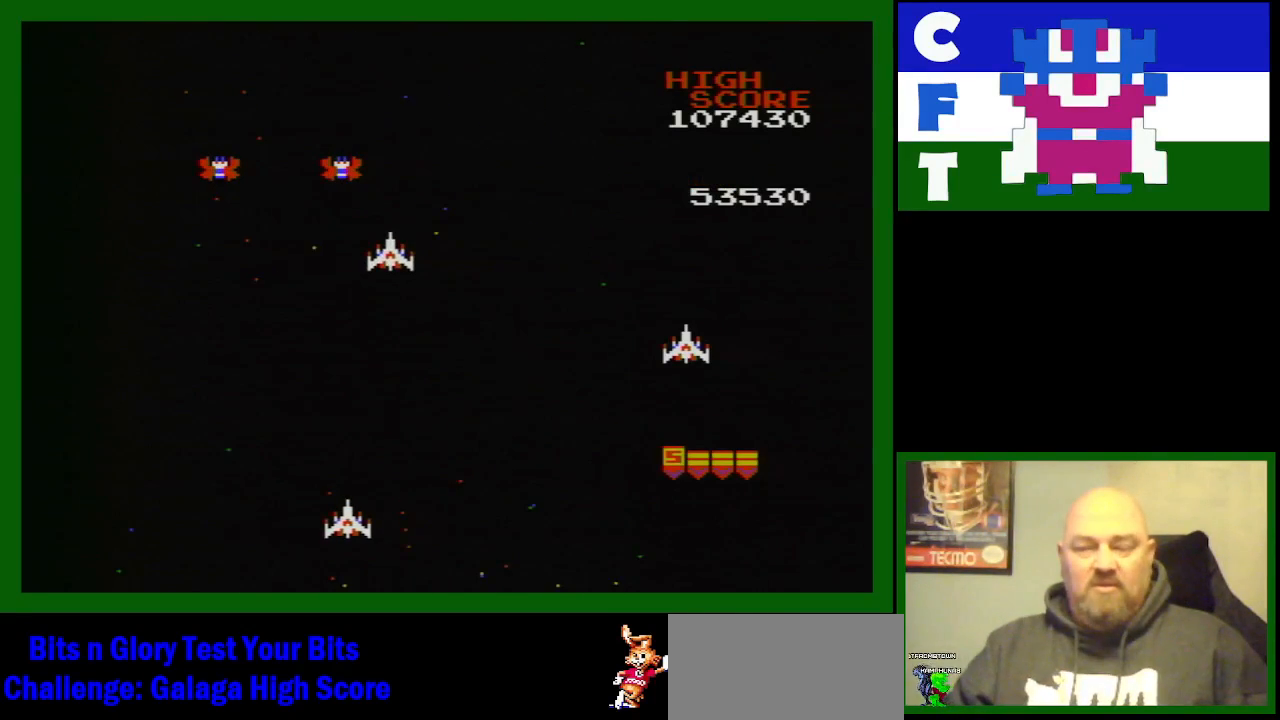
{"buttons": [], "events": [[117, "DPAD_RIGHT", "down"], [250, "DPAD_RIGHT", "up"]]}
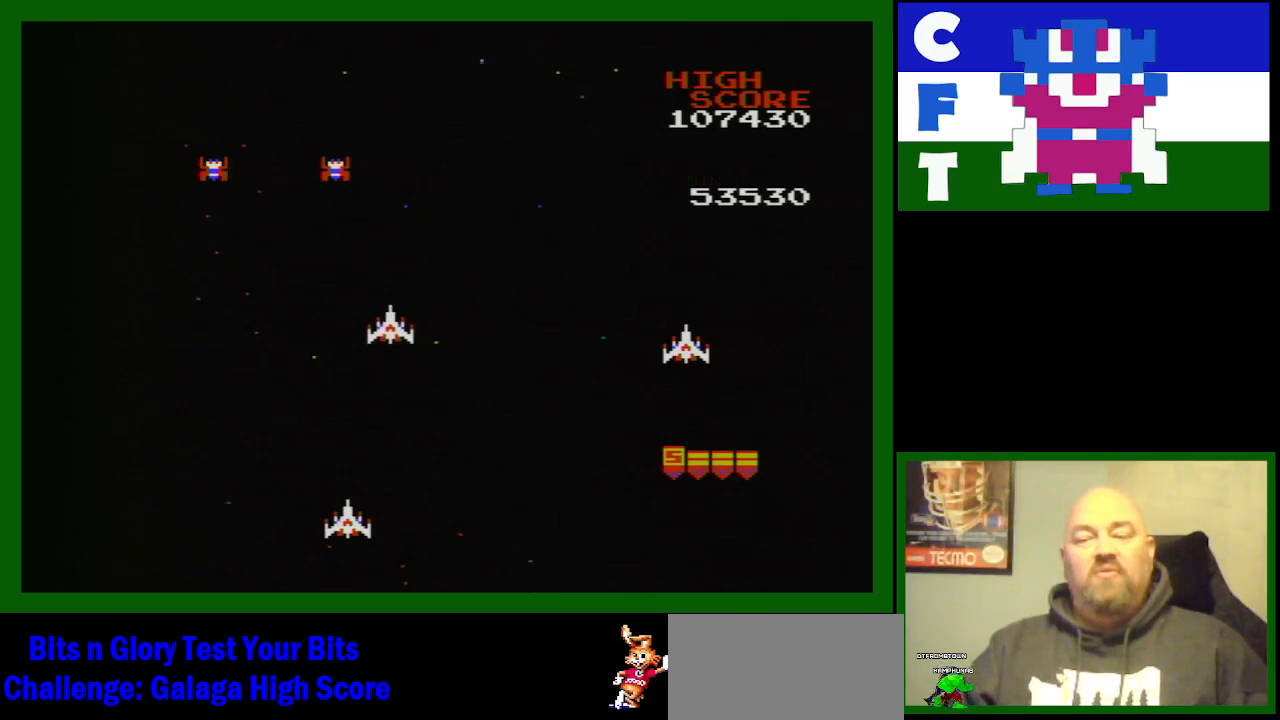
{"buttons": [], "events": []}
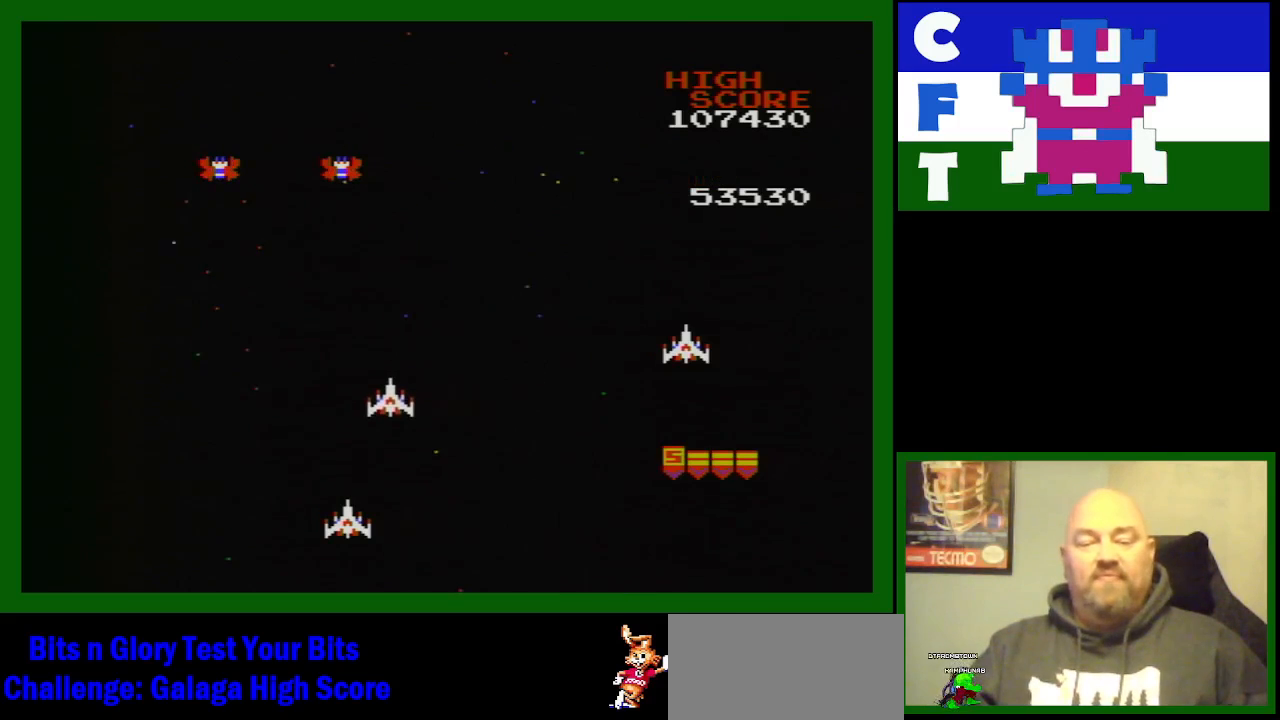
{"buttons": ["DPAD_LEFT"], "events": [[367, "DPAD_LEFT", "down"]]}
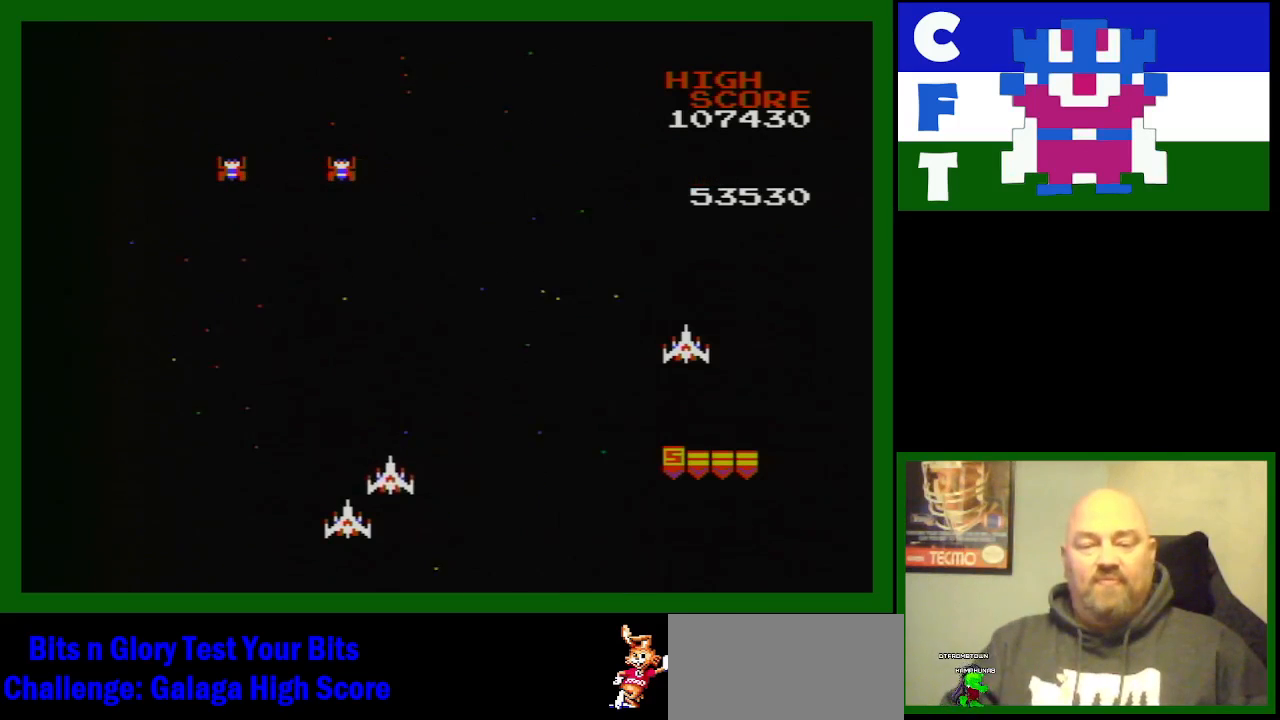
{"buttons": ["DPAD_LEFT"], "events": [[250, "B", "down"], [333, "B", "up"], [350, "B", "down"], [483, "B", "up"]]}
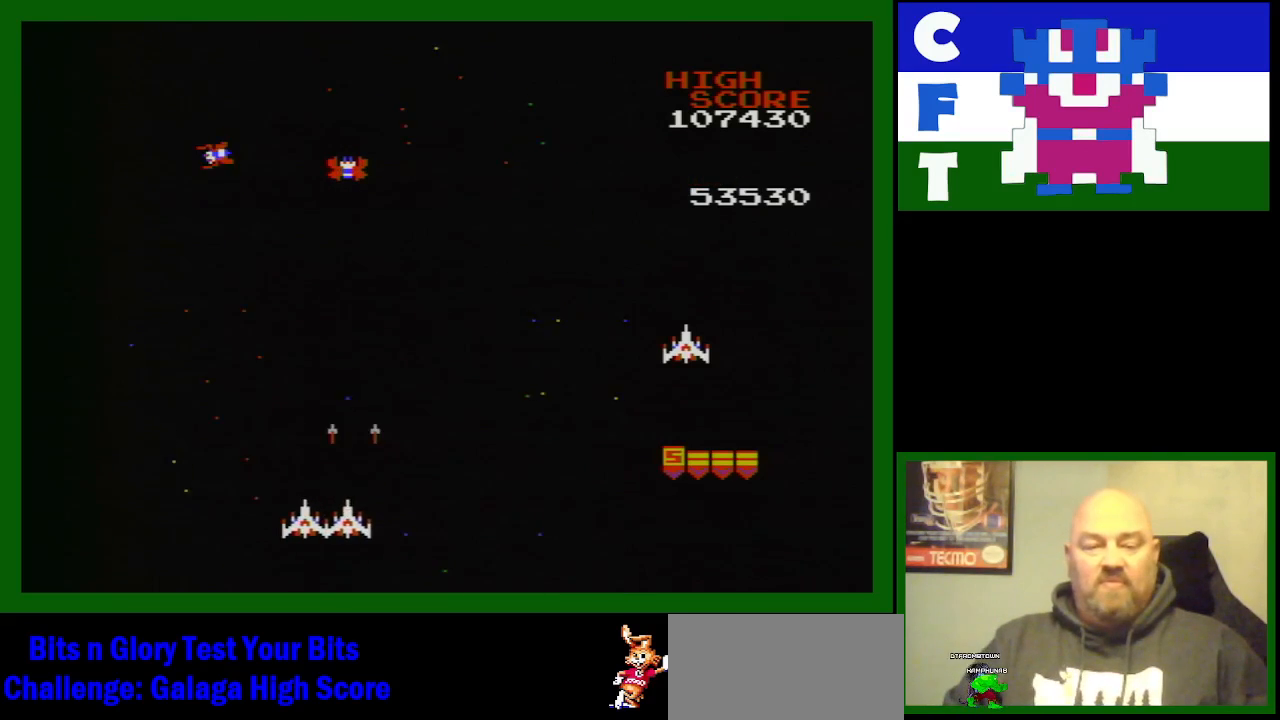
{"buttons": ["DPAD_RIGHT"], "events": [[50, "B", "down"], [133, "B", "up"], [183, "B", "down"], [317, "B", "up"], [367, "B", "down"], [367, "DPAD_UP", "down"], [400, "DPAD_LEFT", "up"], [400, "DPAD_RIGHT", "down"], [400, "DPAD_UP", "up"], [467, "B", "up"]]}
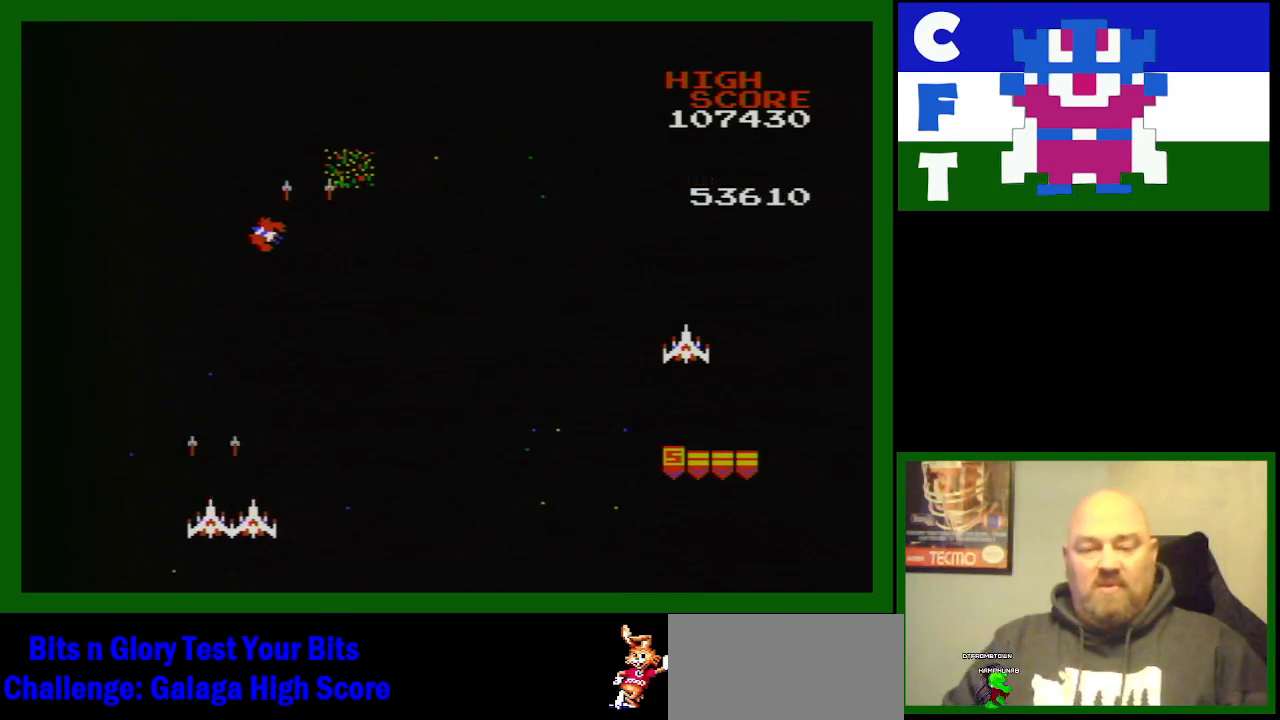
{"buttons": ["DPAD_UP", "DPAD_RIGHT"], "events": [[33, "B", "down"], [33, "DPAD_UP", "down"], [150, "B", "up"]]}
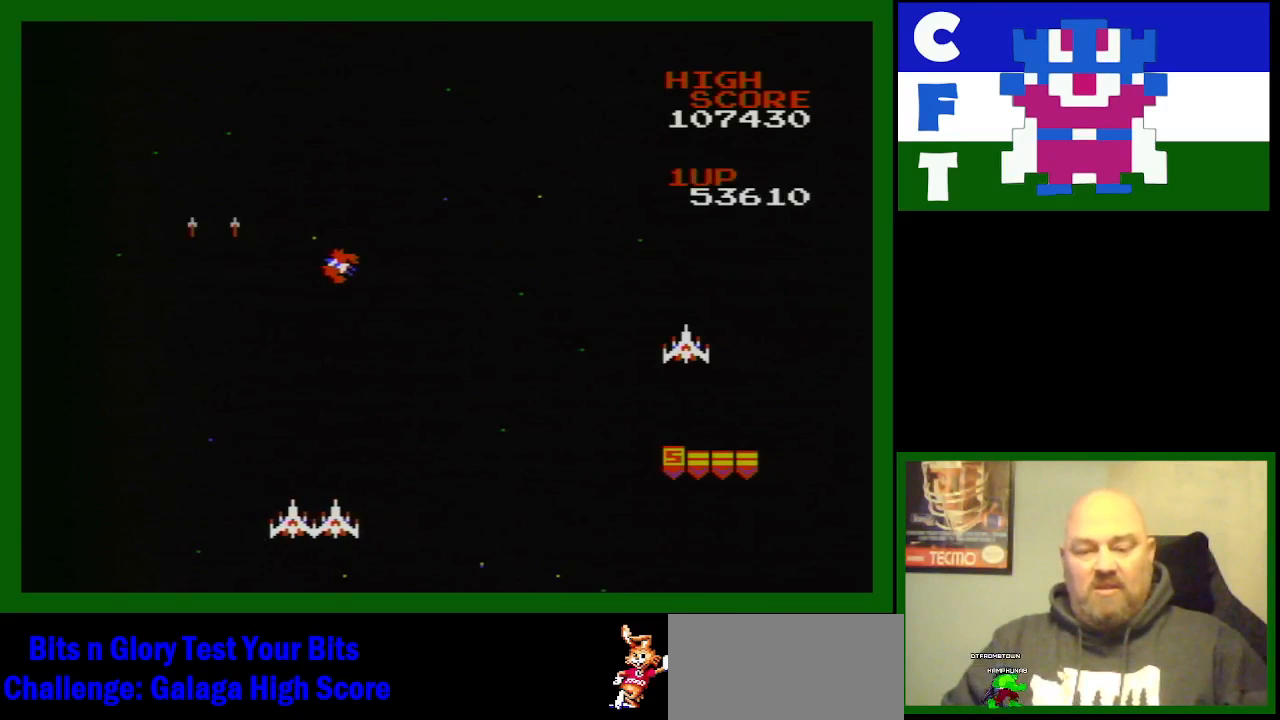
{"buttons": ["DPAD_RIGHT"], "events": [[83, "DPAD_UP", "up"]]}
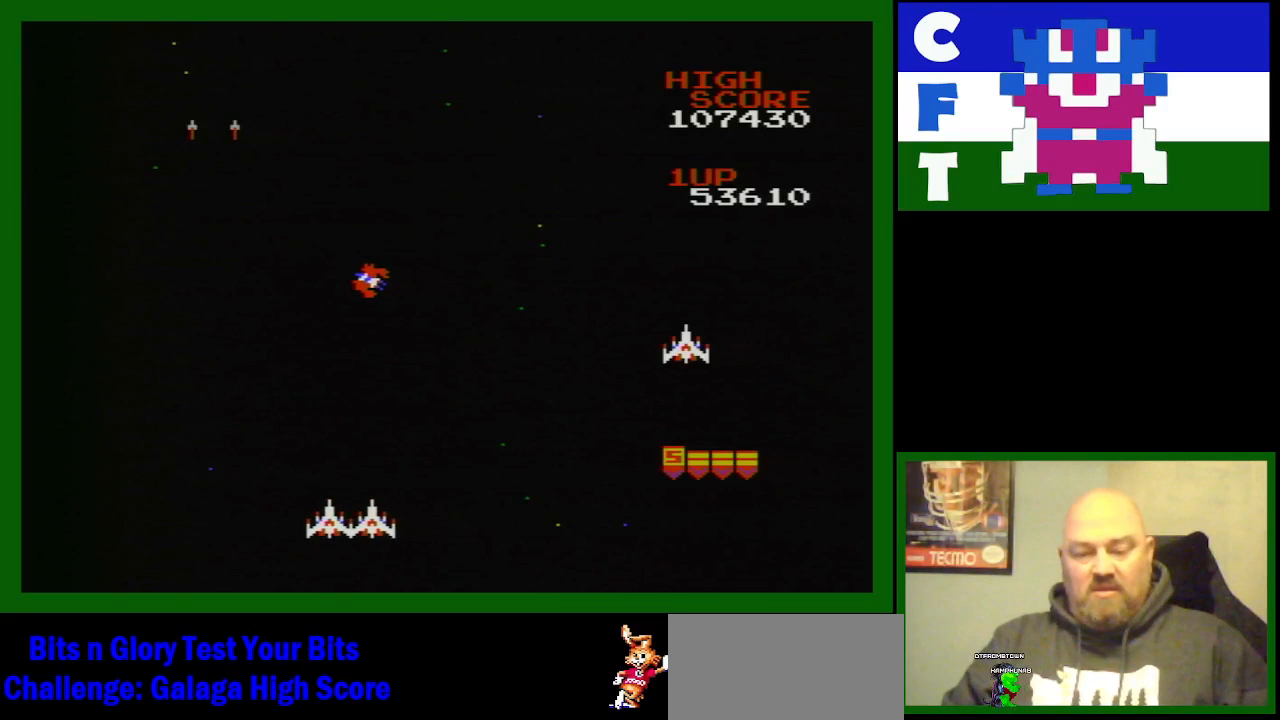
{"buttons": ["DPAD_RIGHT"], "events": []}
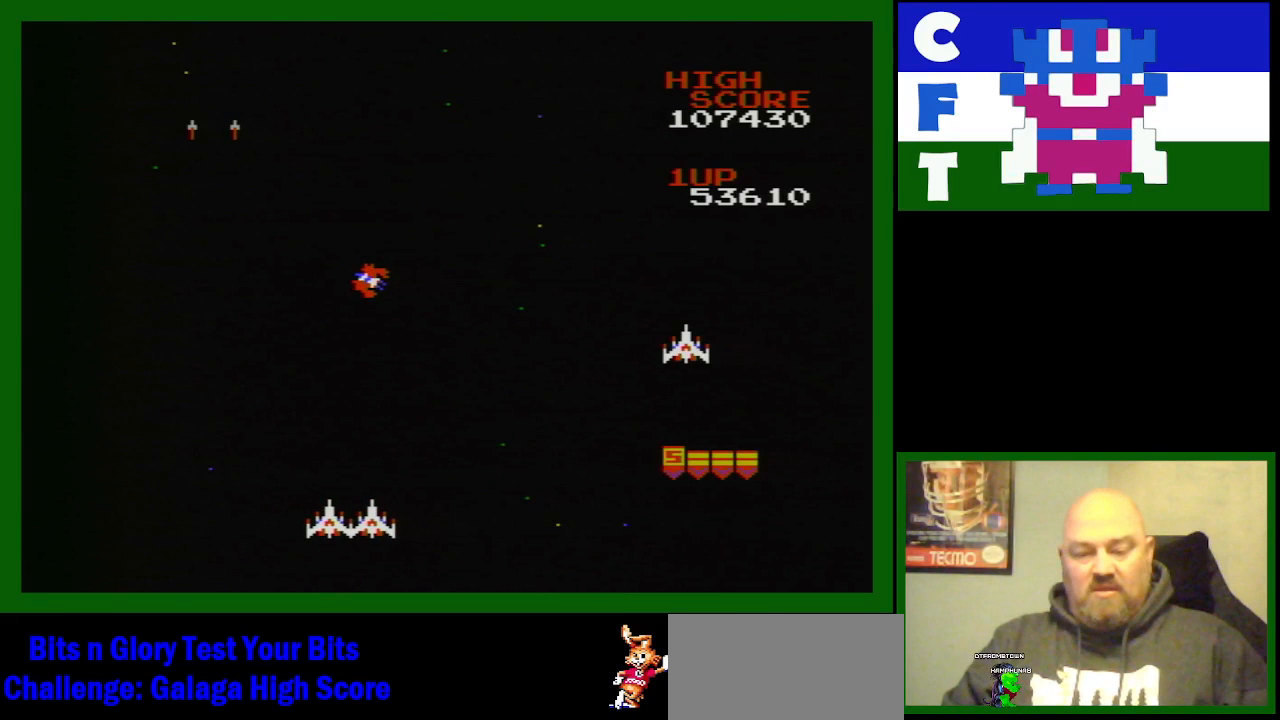
{"buttons": ["DPAD_RIGHT"], "events": []}
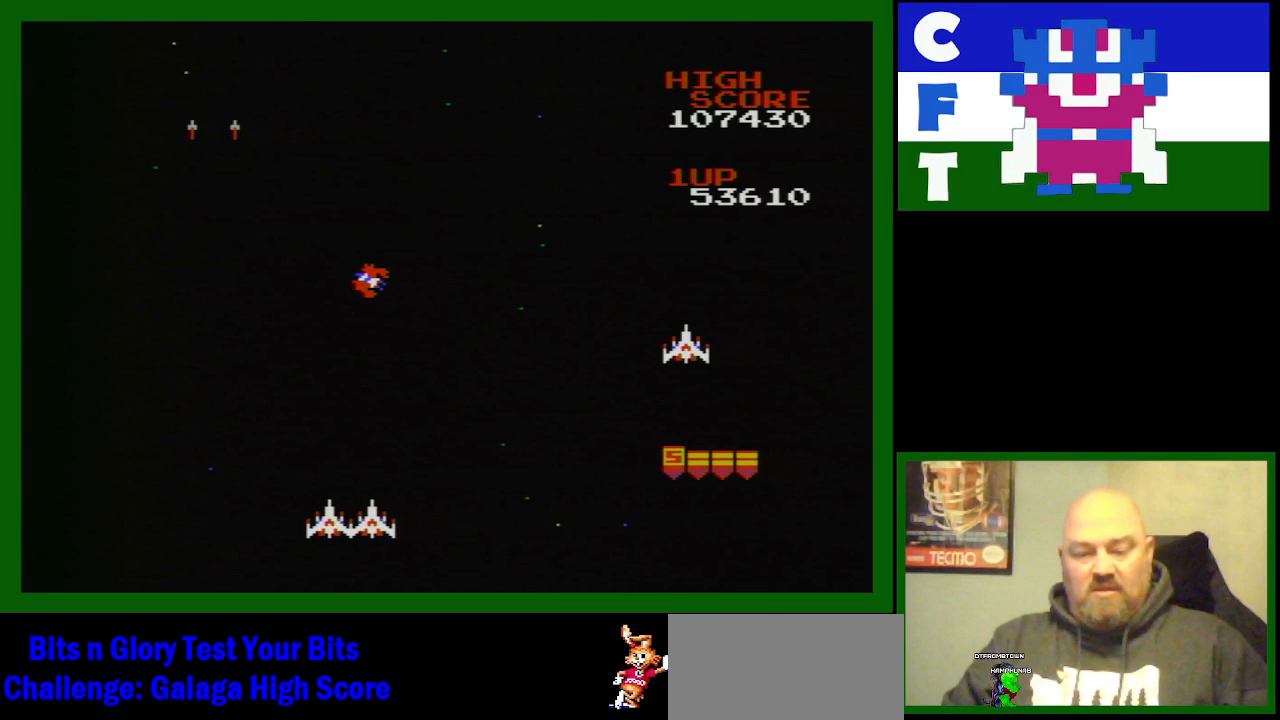
{"buttons": ["DPAD_RIGHT"], "events": []}
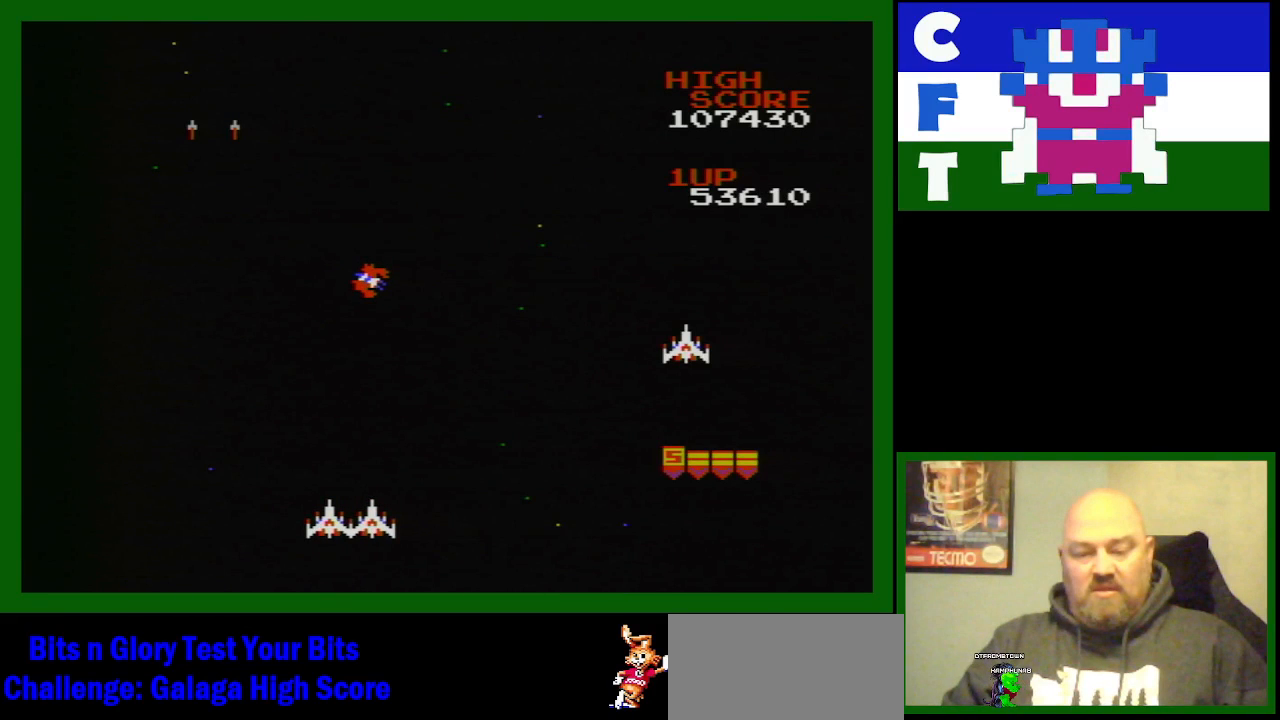
{"buttons": ["DPAD_RIGHT"], "events": []}
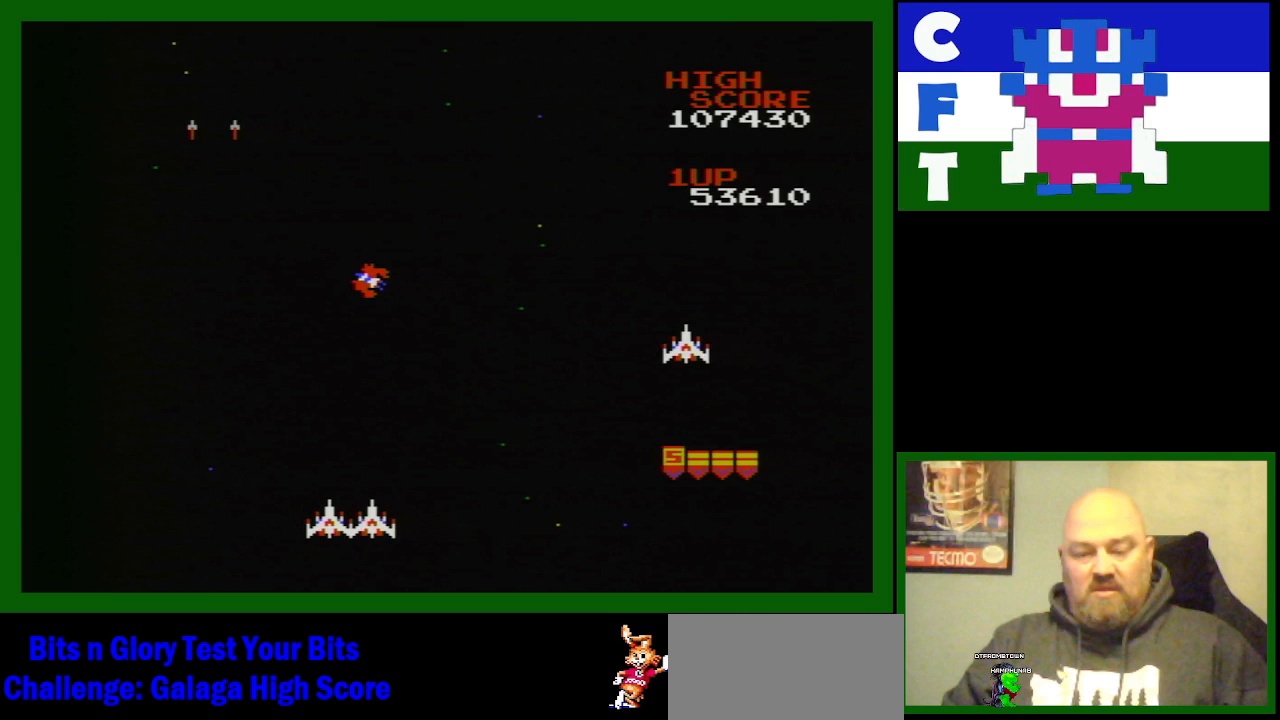
{"buttons": ["DPAD_RIGHT"], "events": []}
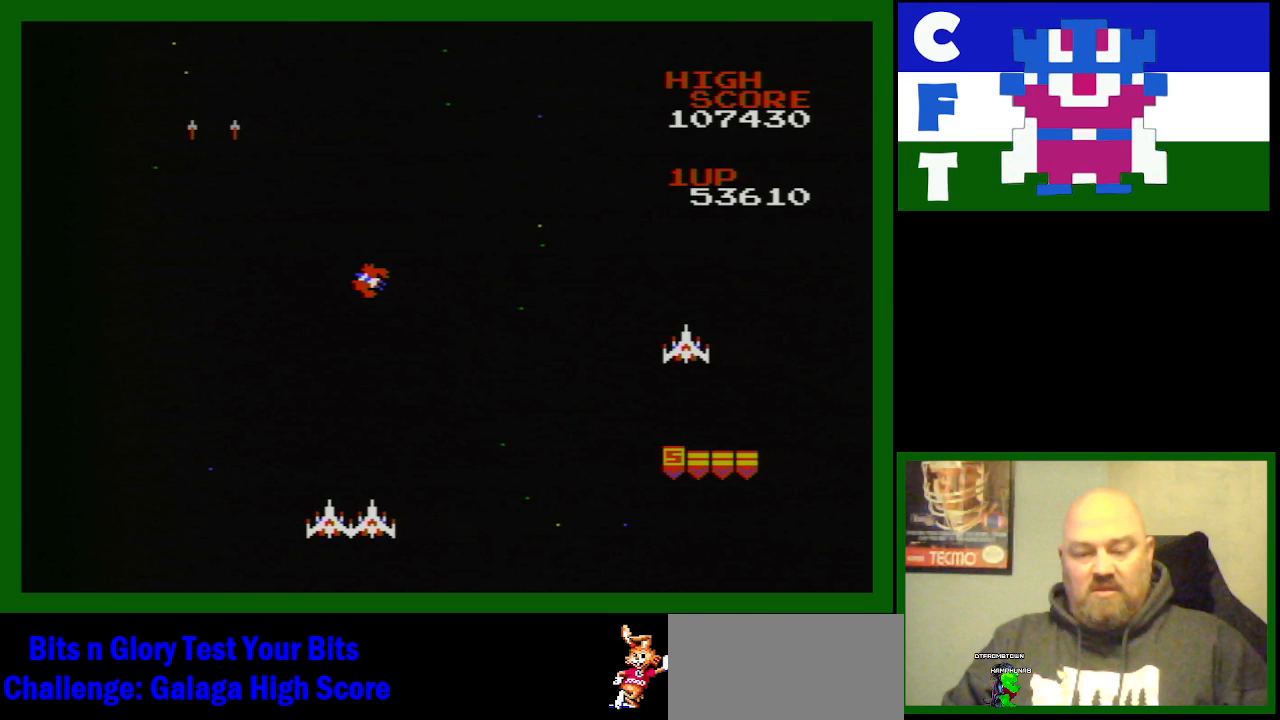
{"buttons": ["DPAD_RIGHT"], "events": []}
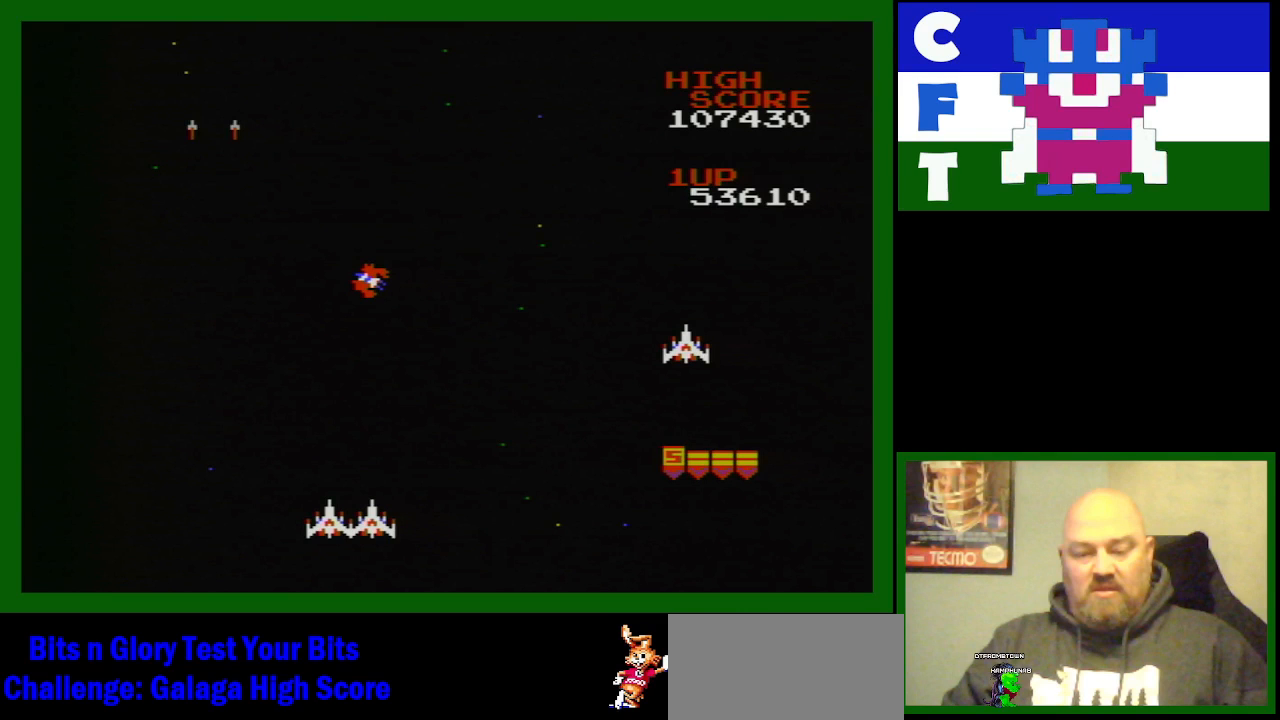
{"buttons": ["DPAD_RIGHT"], "events": []}
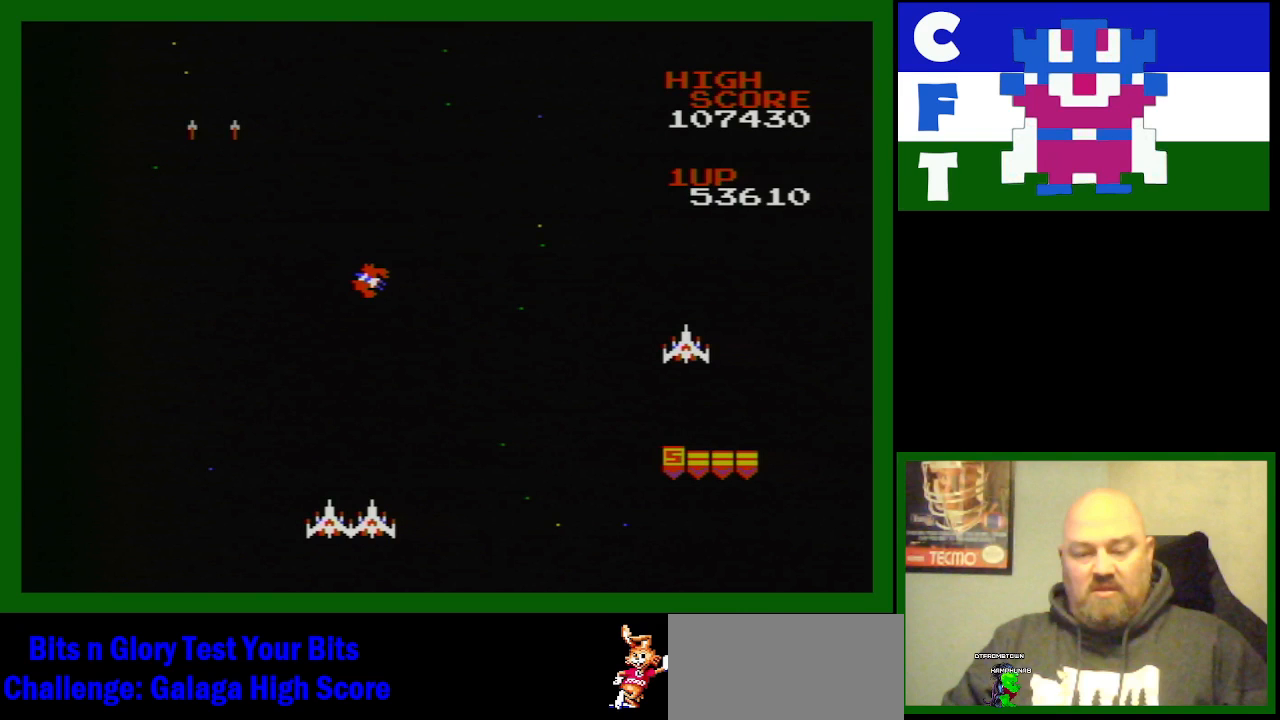
{"buttons": [], "events": [[367, "DPAD_RIGHT", "up"]]}
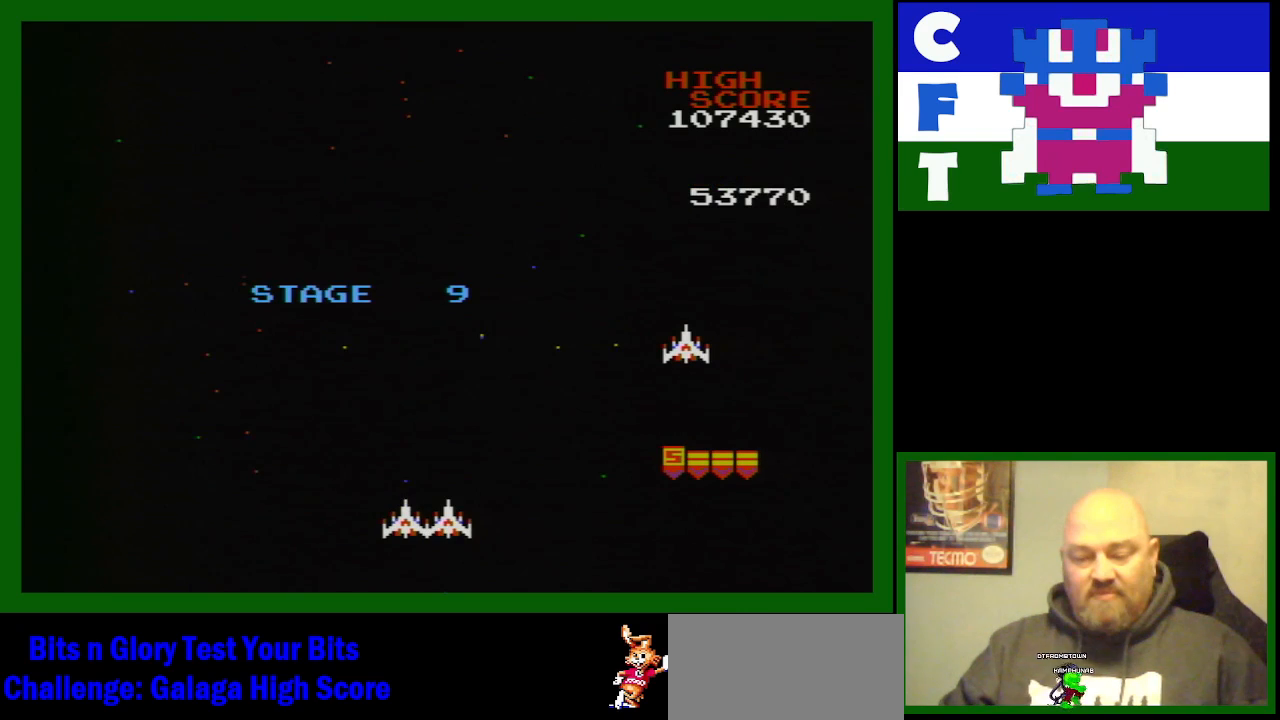
{"buttons": [], "events": []}
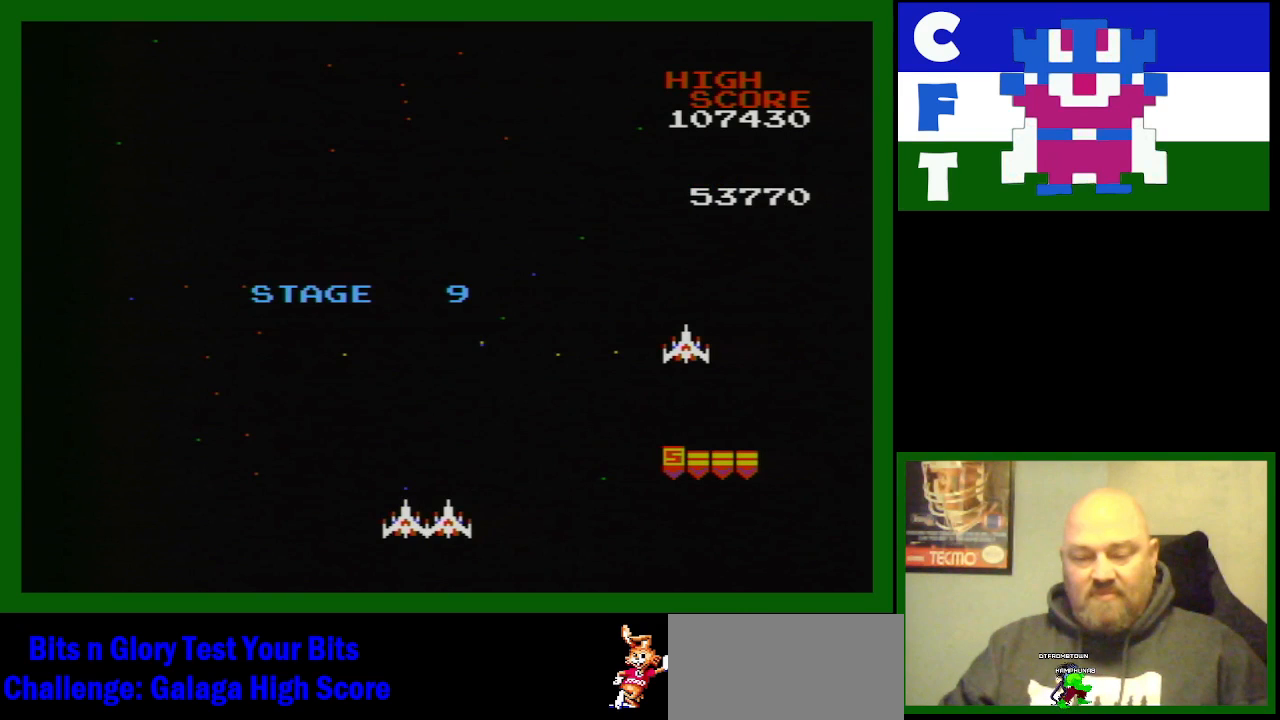
{"buttons": [], "events": []}
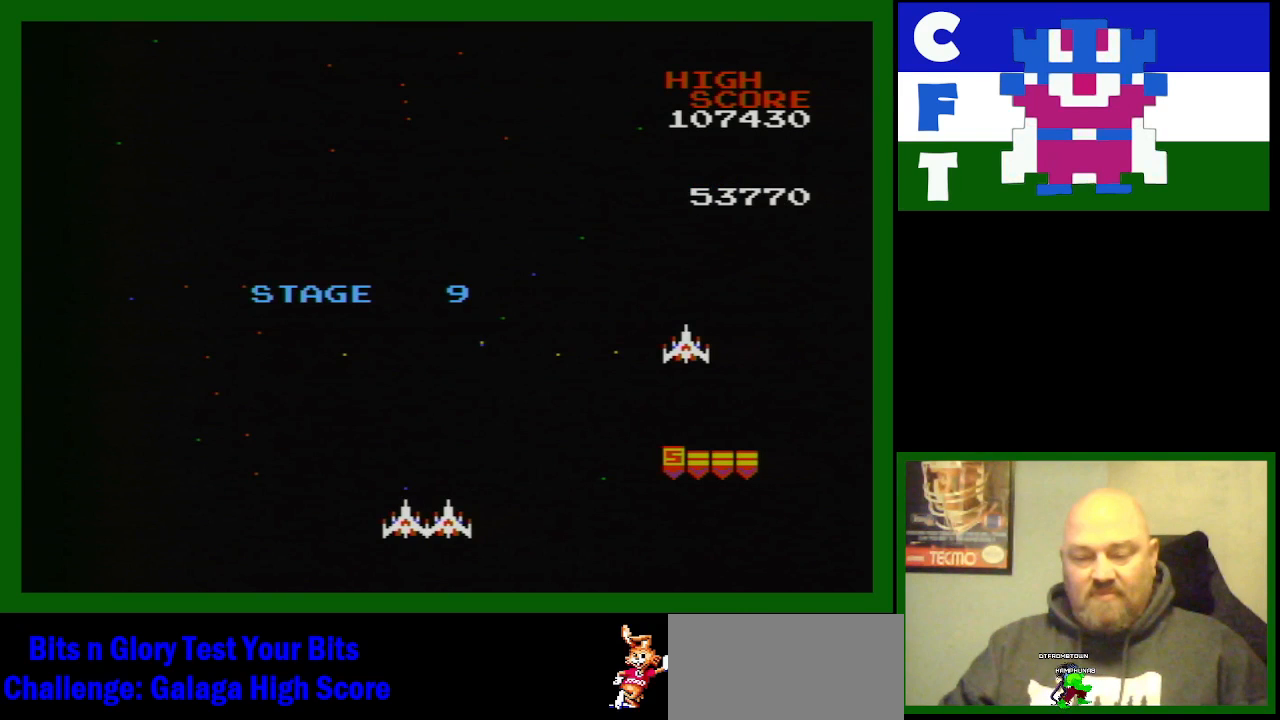
{"buttons": [], "events": []}
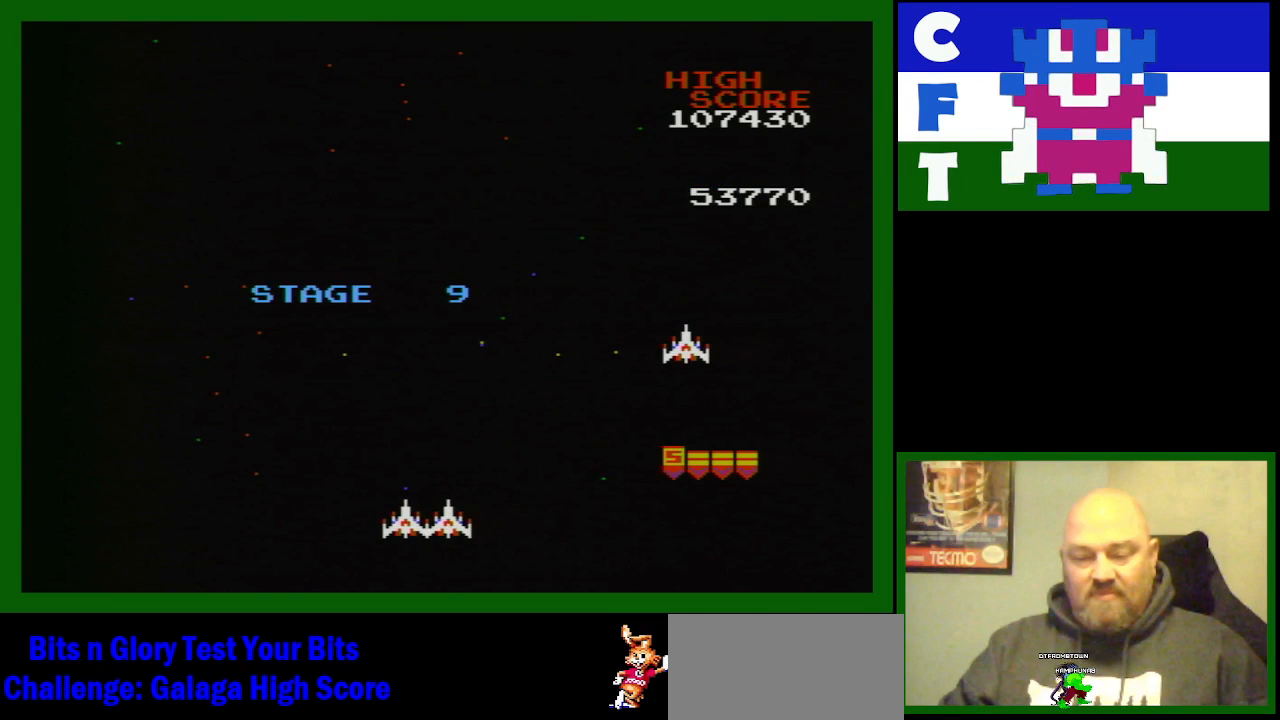
{"buttons": [], "events": []}
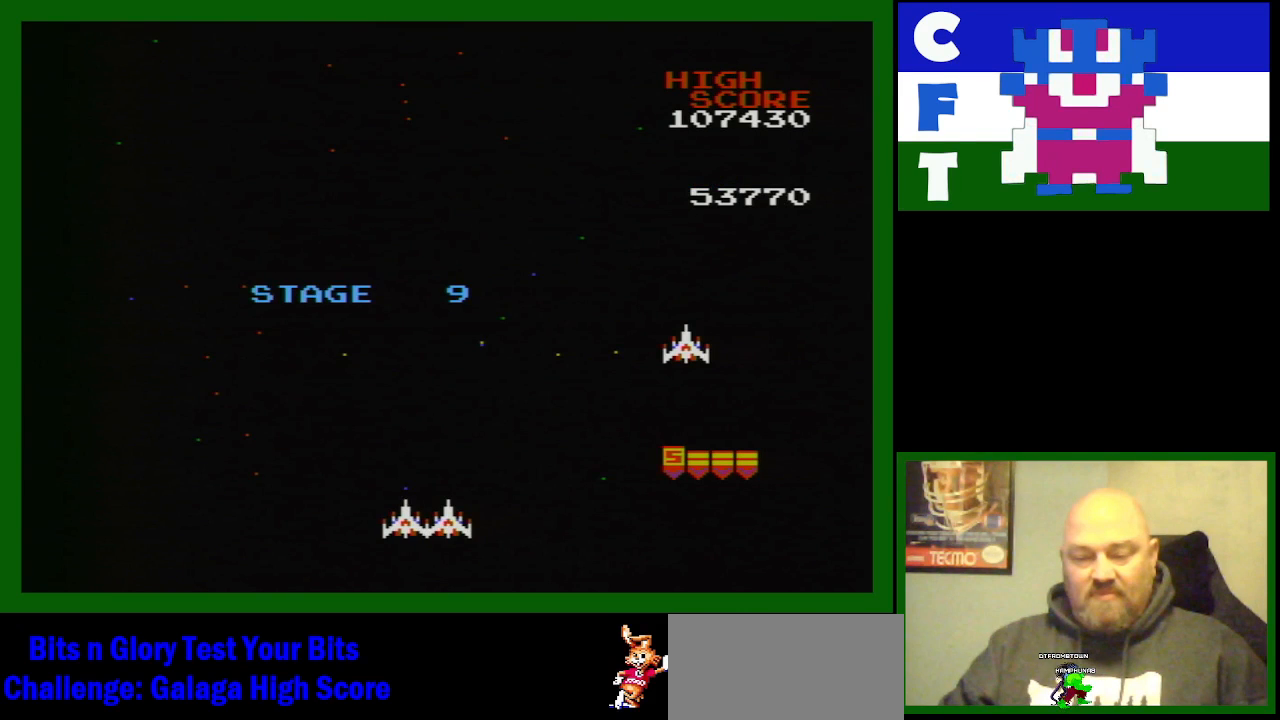
{"buttons": ["B", "DPAD_LEFT"], "events": [[67, "B", "down"], [150, "B", "up"], [200, "B", "down"], [200, "DPAD_LEFT", "down"]]}